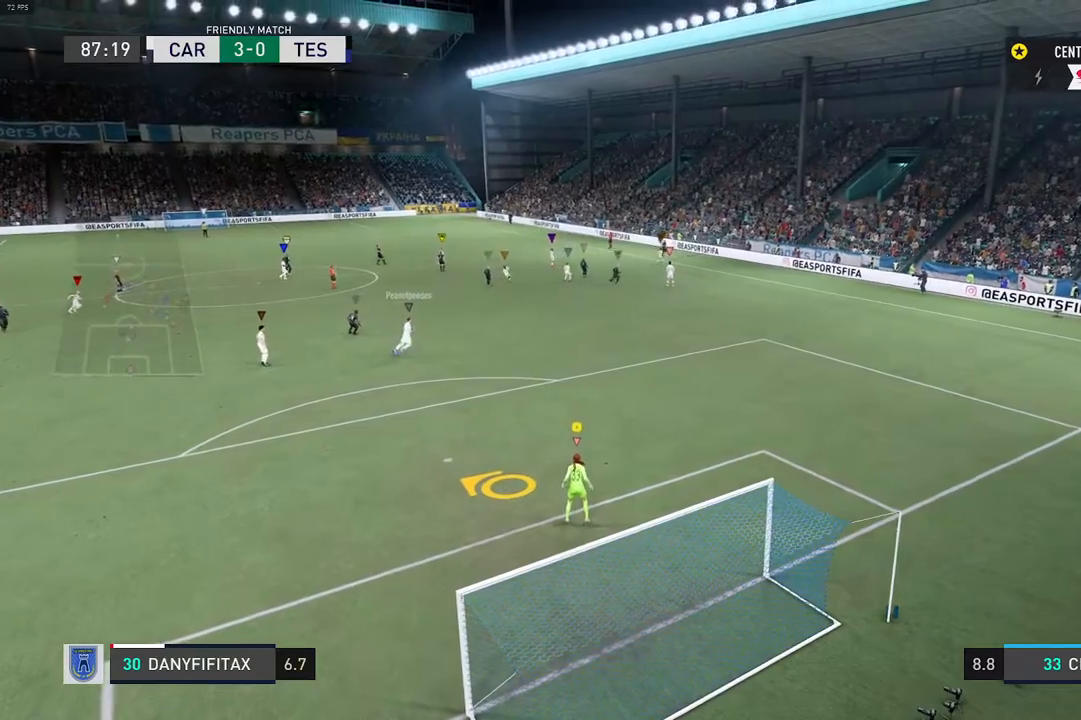
Gameplay with a controller (Xbox layout); each line is a JSON object with the inputs held at the frame after it. "events" lists button and stick changes between this image and that frame as [ms after this image, input, new state], when the widget could be followed in between. Not read: L3 R3.
{"buttons": [], "left_stick": "center", "right_stick": "center", "events": []}
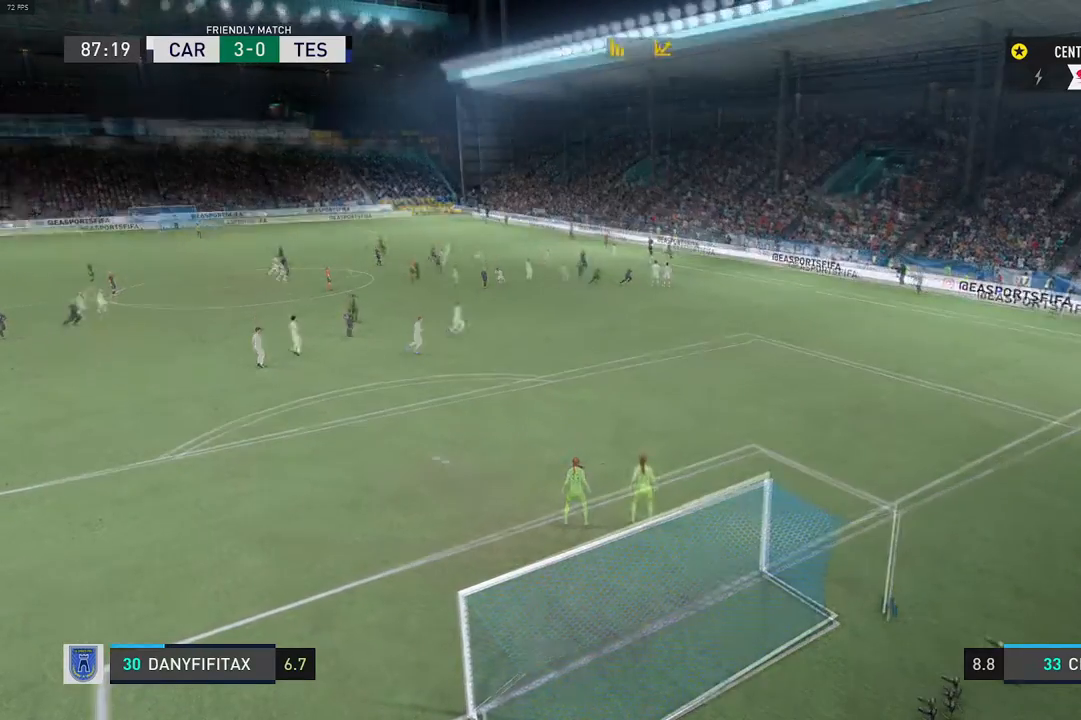
{"buttons": [], "left_stick": "center", "right_stick": "center", "events": []}
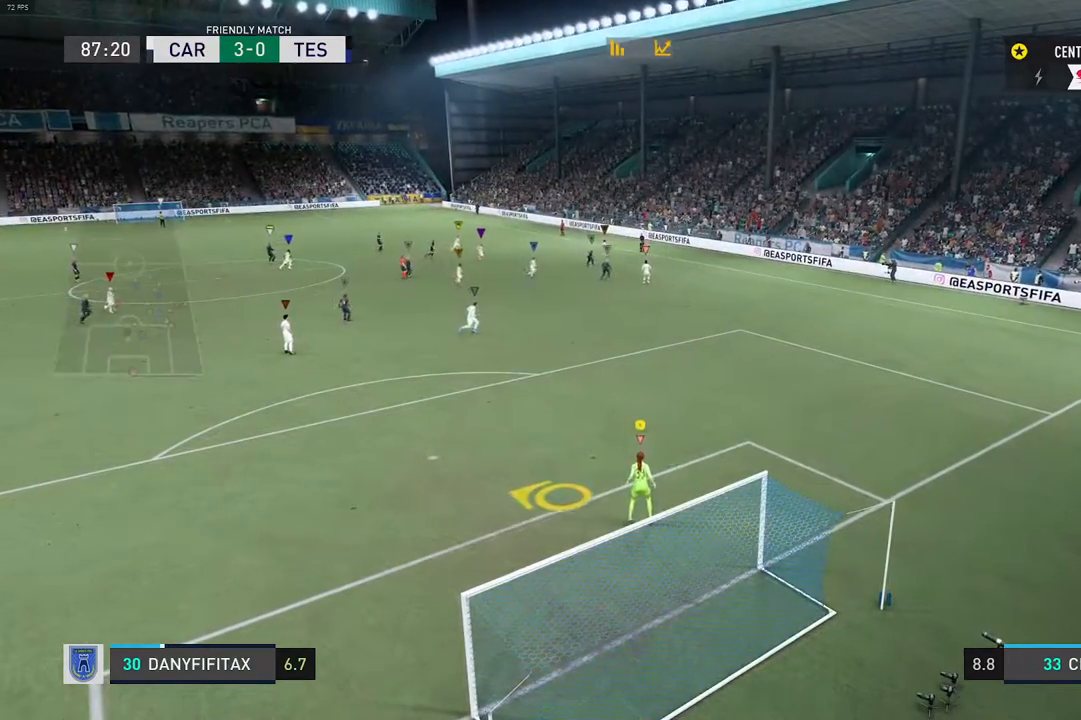
{"buttons": [], "left_stick": "center", "right_stick": "center", "events": []}
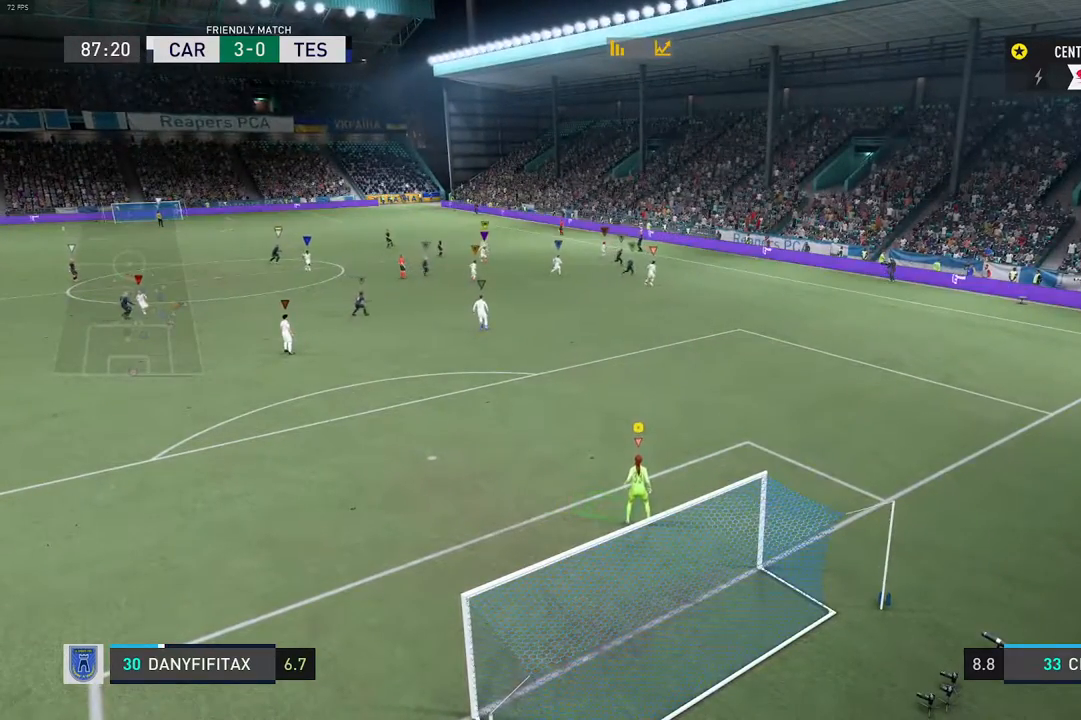
{"buttons": [], "left_stick": "center", "right_stick": "center", "events": []}
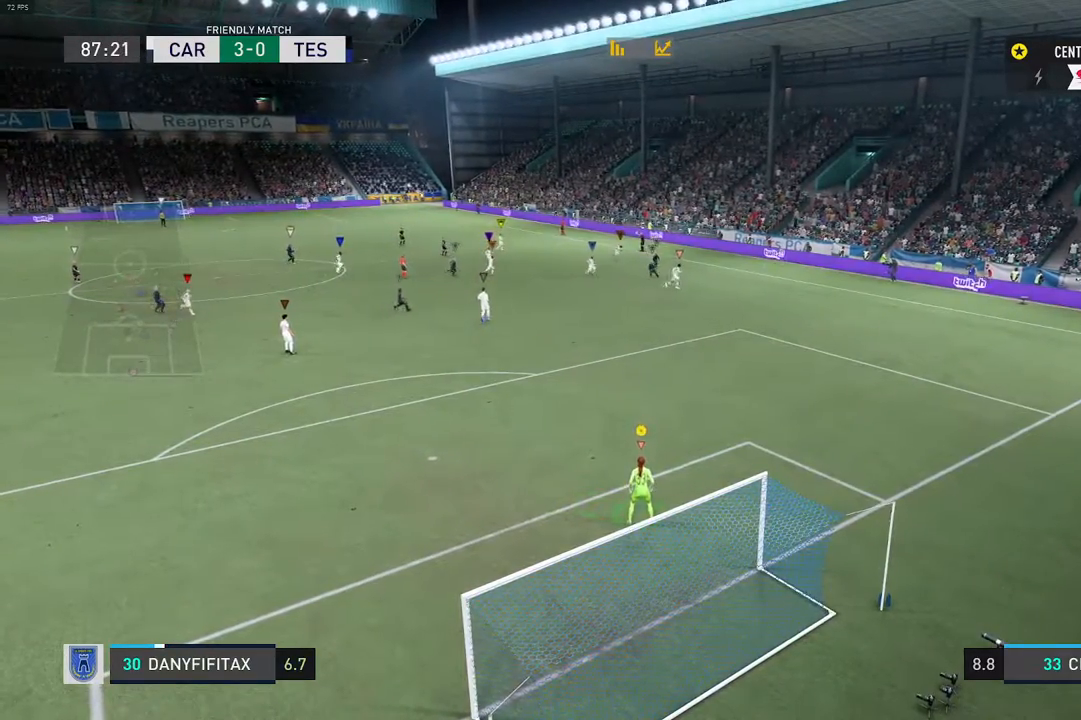
{"buttons": [], "left_stick": "center", "right_stick": "center", "events": []}
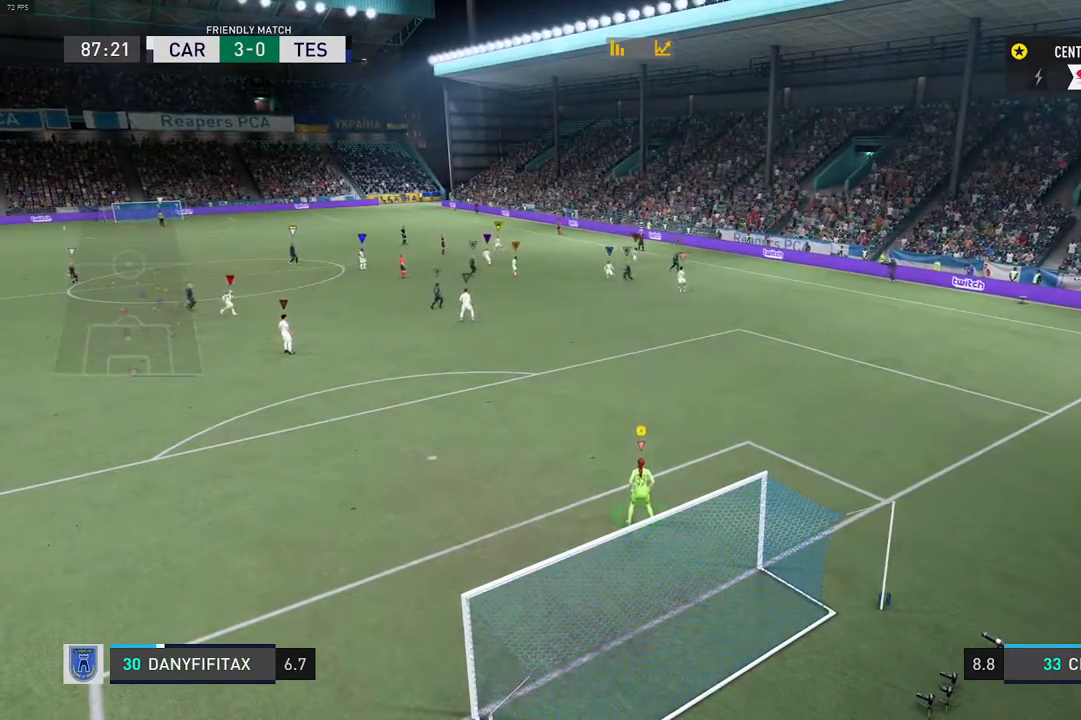
{"buttons": [], "left_stick": "center", "right_stick": "center", "events": []}
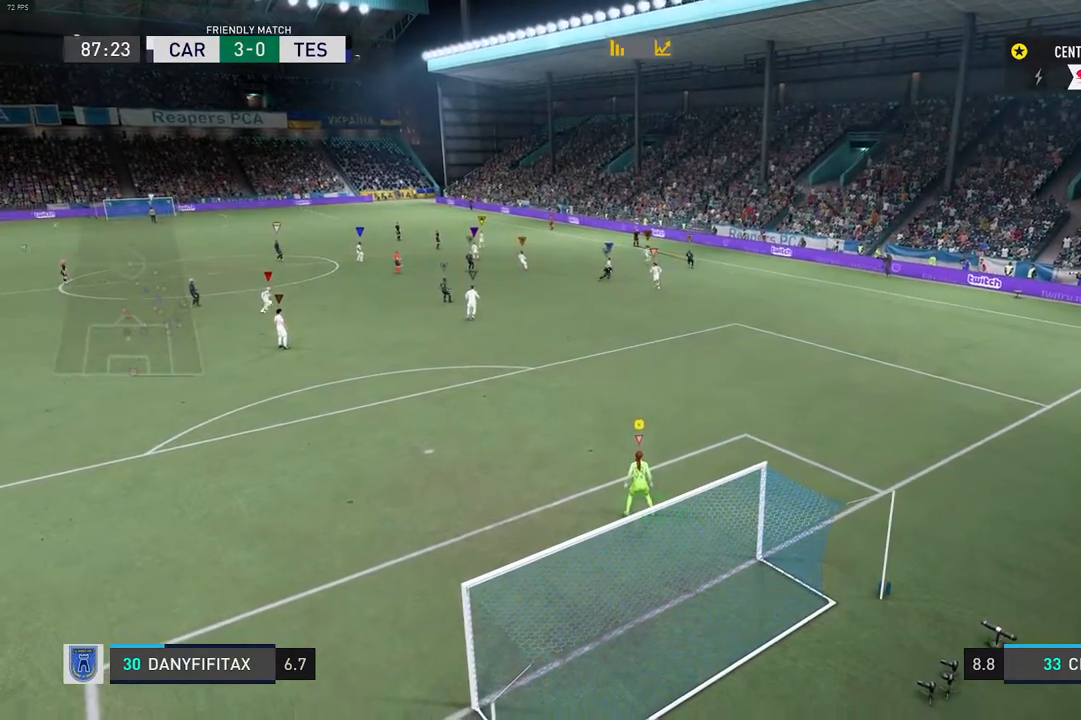
{"buttons": [], "left_stick": "center", "right_stick": "center", "events": []}
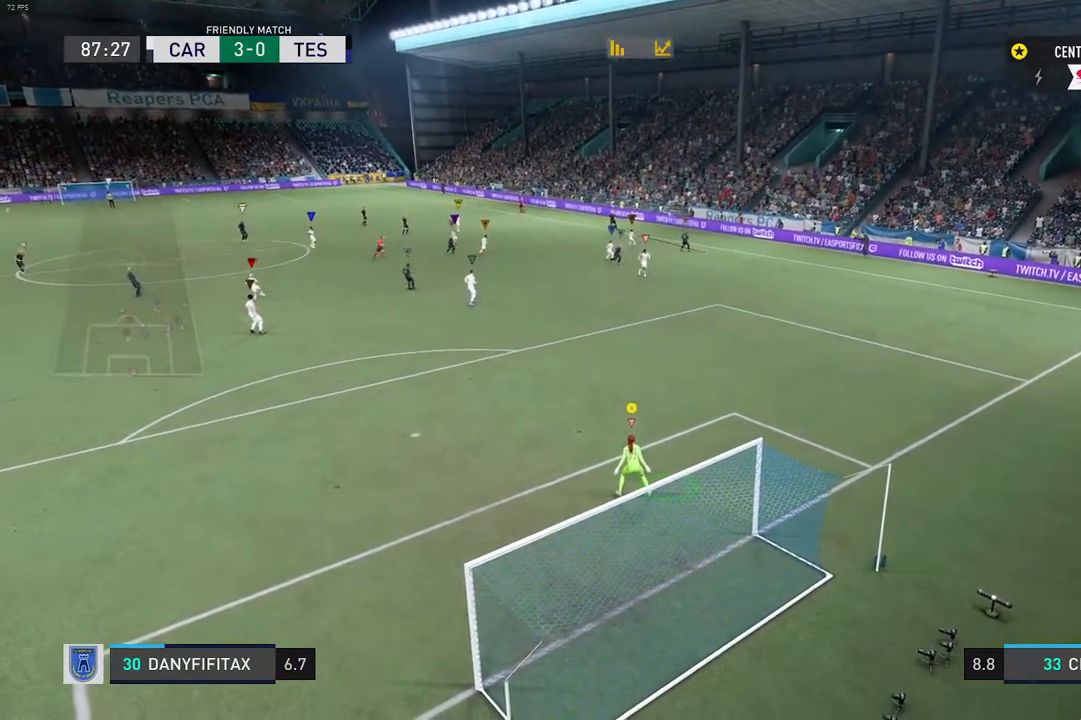
{"buttons": ["L2"], "left_stick": "up", "right_stick": "center", "events": [[500, "L2", "down"], [500, "left_stick", "up"]]}
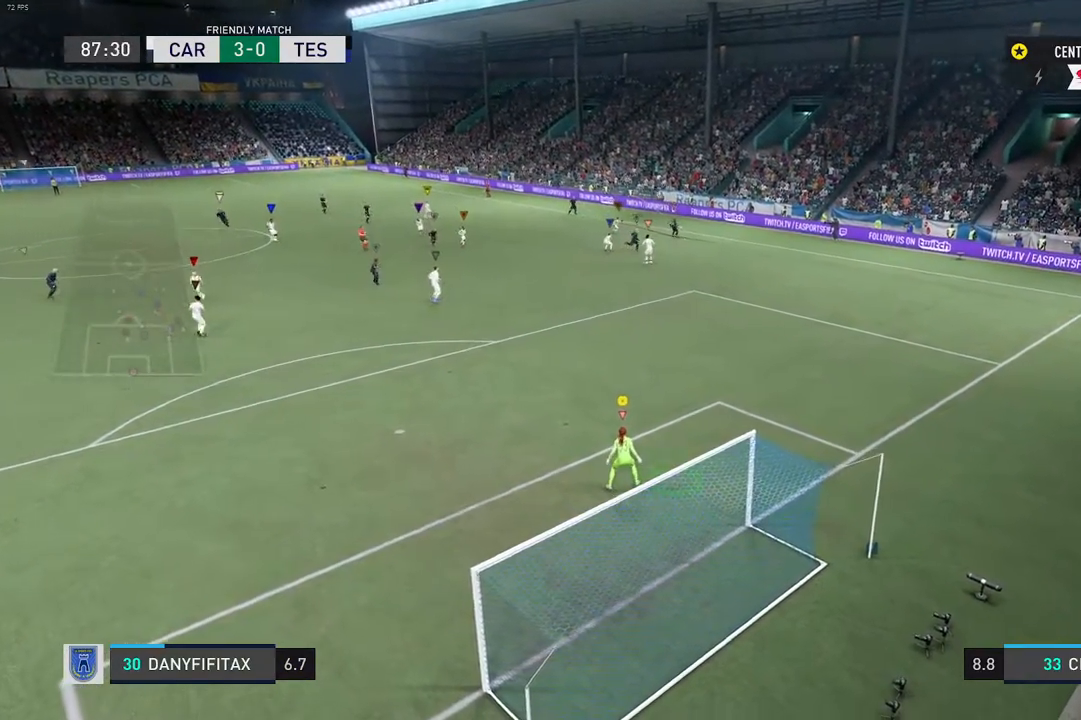
{"buttons": [], "left_stick": "center", "right_stick": "center", "events": [[33, "R2", "down"], [200, "left_stick", "center"], [250, "R2", "up"], [300, "L2", "up"]]}
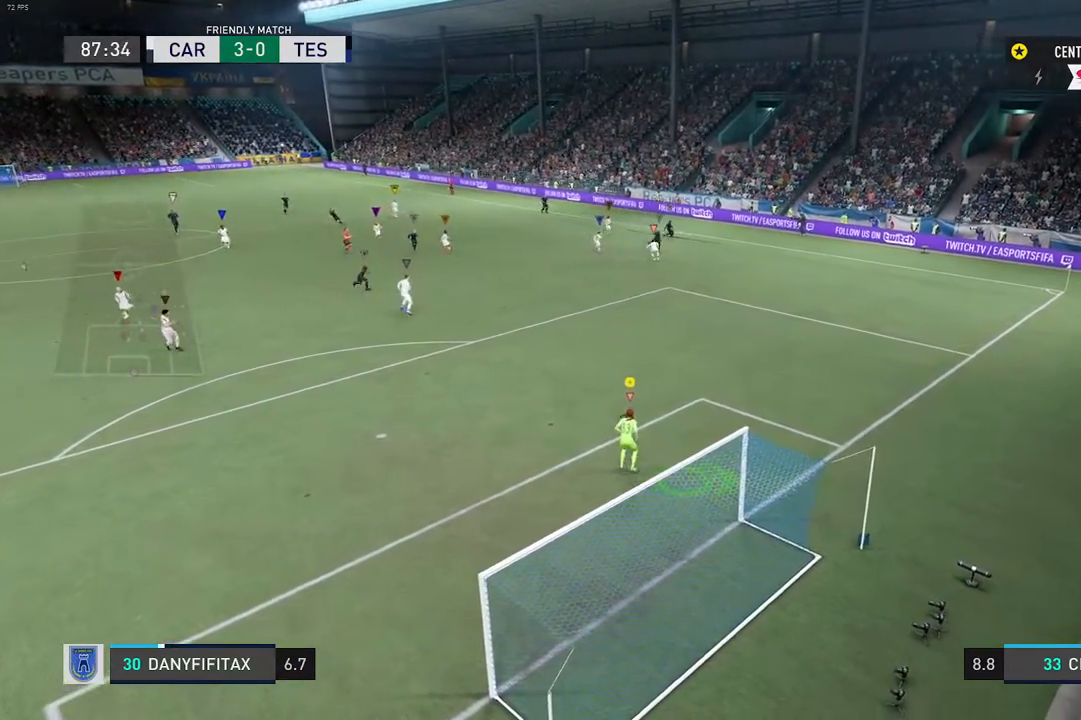
{"buttons": [], "left_stick": "down", "right_stick": "center", "events": [[100, "L2", "down"], [400, "L2", "up"], [483, "left_stick", "down"]]}
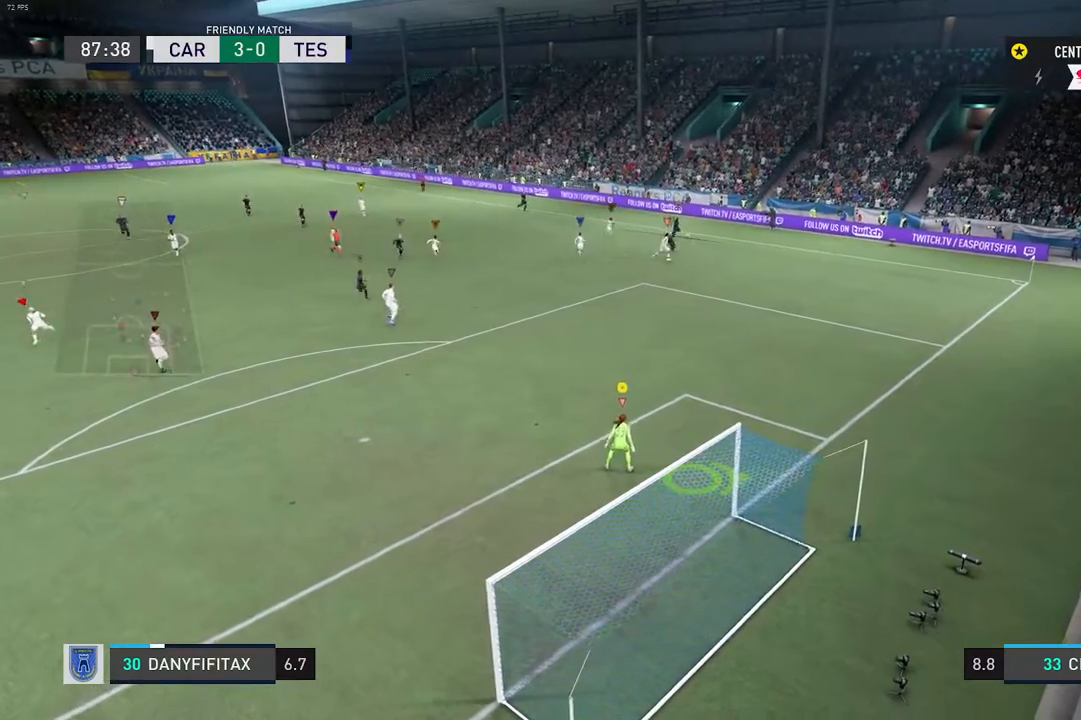
{"buttons": [], "left_stick": "center", "right_stick": "center", "events": [[233, "left_stick", "center"]]}
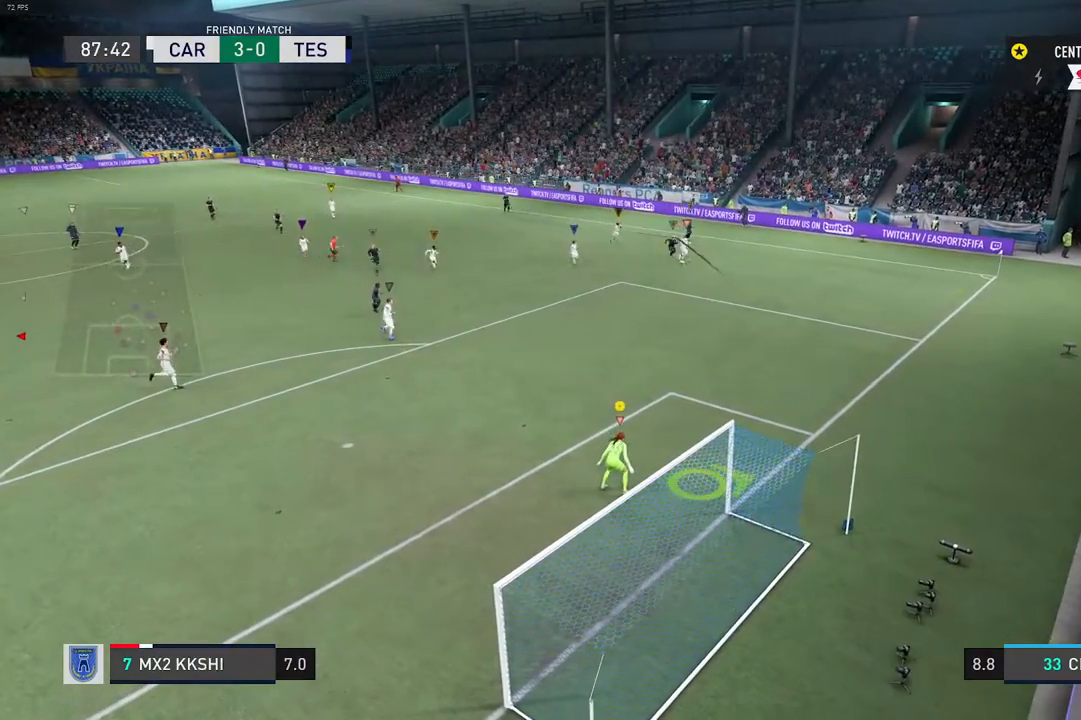
{"buttons": [], "left_stick": "right", "right_stick": "center", "events": [[350, "left_stick", "right"]]}
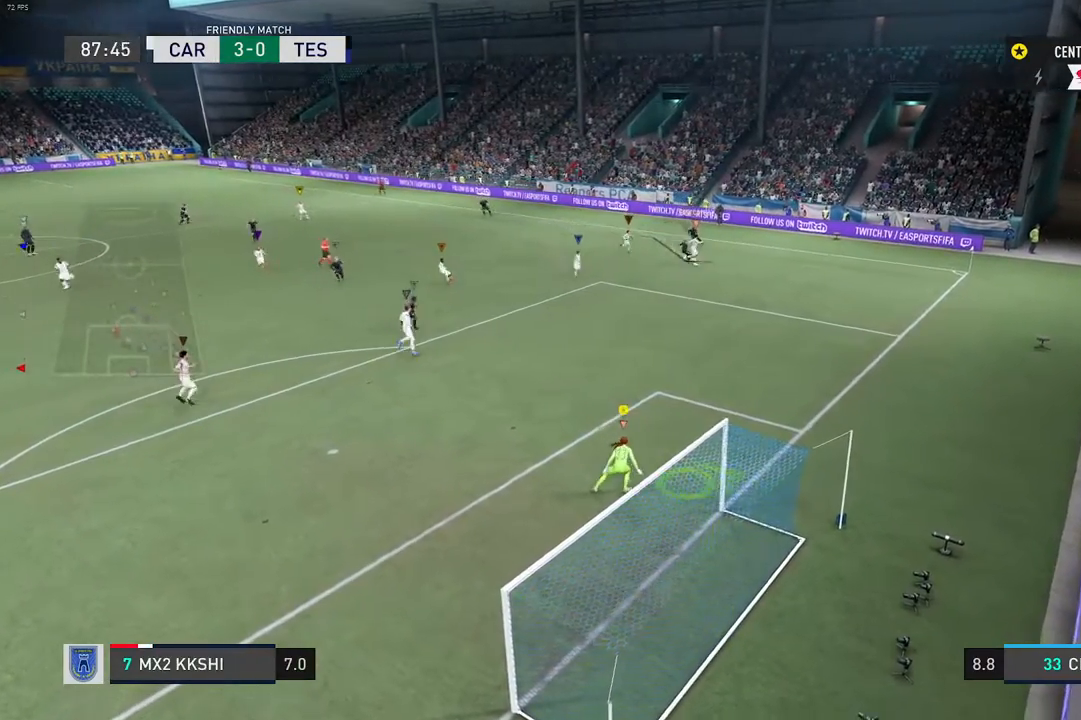
{"buttons": [], "left_stick": "center", "right_stick": "center", "events": [[50, "left_stick", "center"]]}
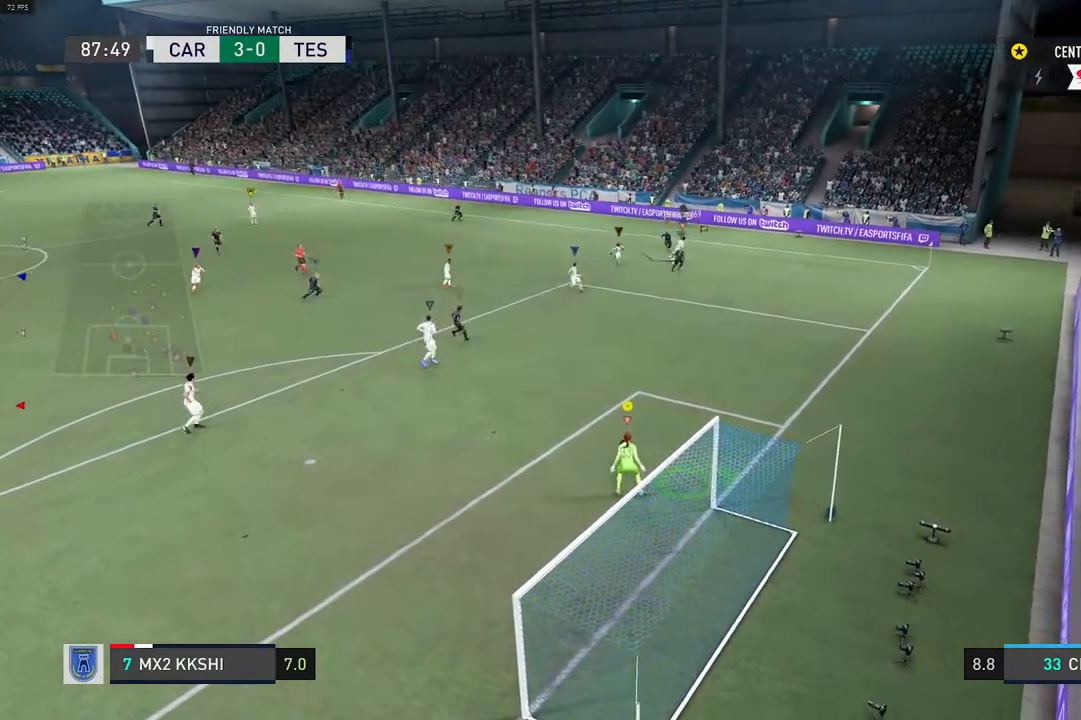
{"buttons": [], "left_stick": "center", "right_stick": "center", "events": []}
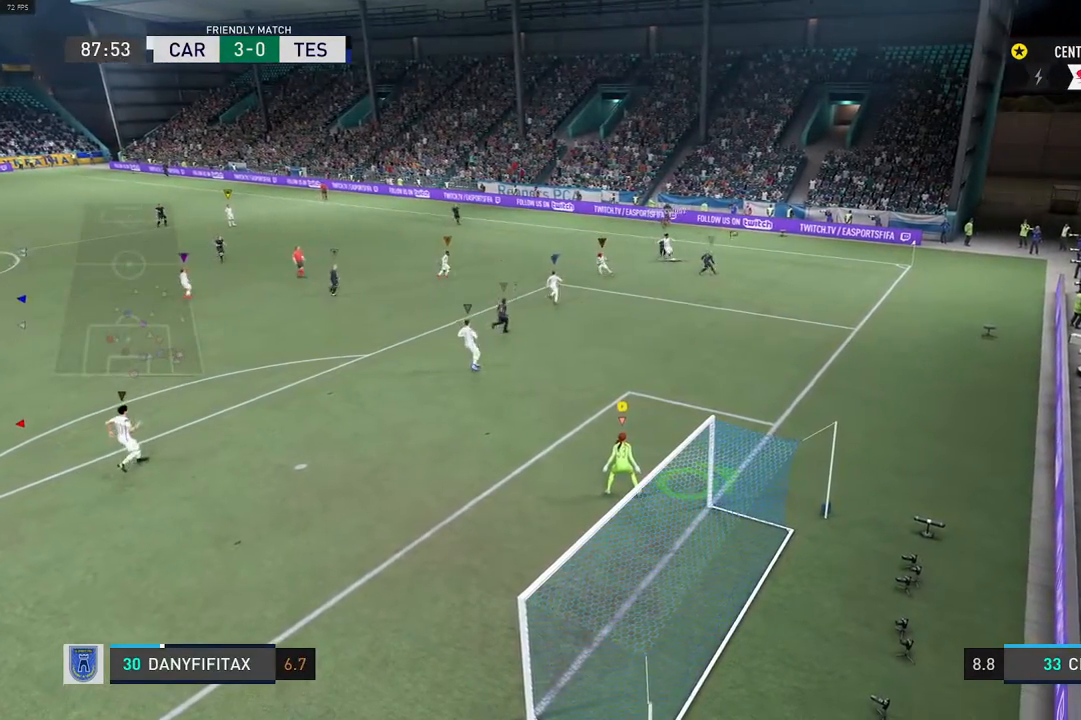
{"buttons": [], "left_stick": "center", "right_stick": "center", "events": []}
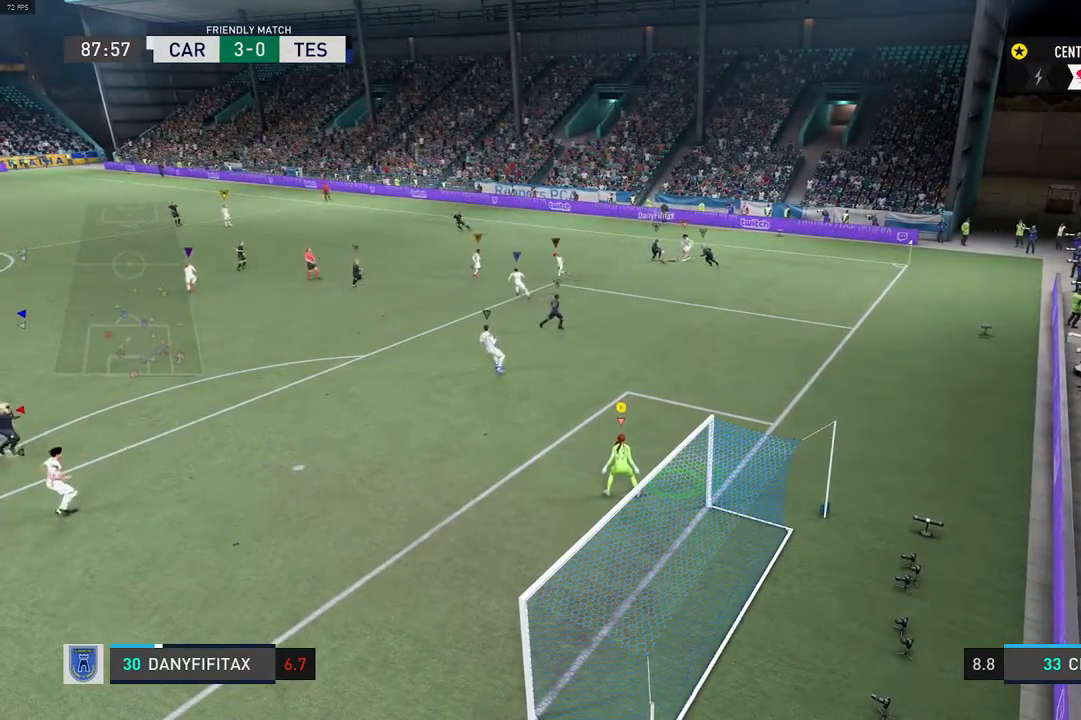
{"buttons": [], "left_stick": "center", "right_stick": "center", "events": []}
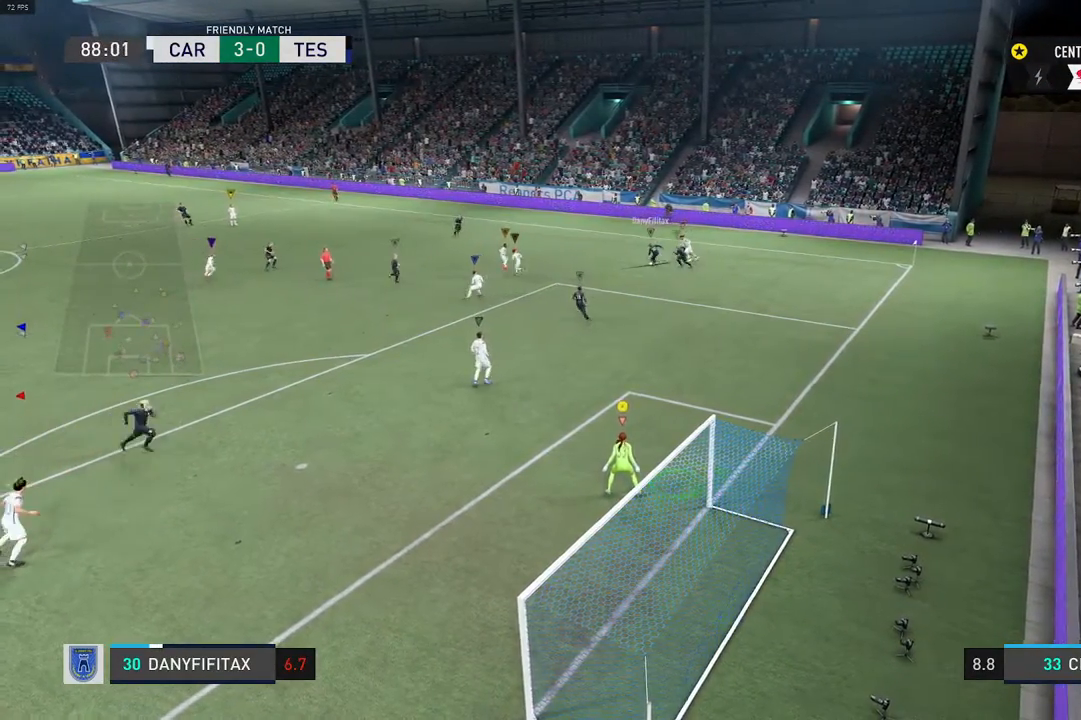
{"buttons": [], "left_stick": "left", "right_stick": "center", "events": [[500, "left_stick", "left"]]}
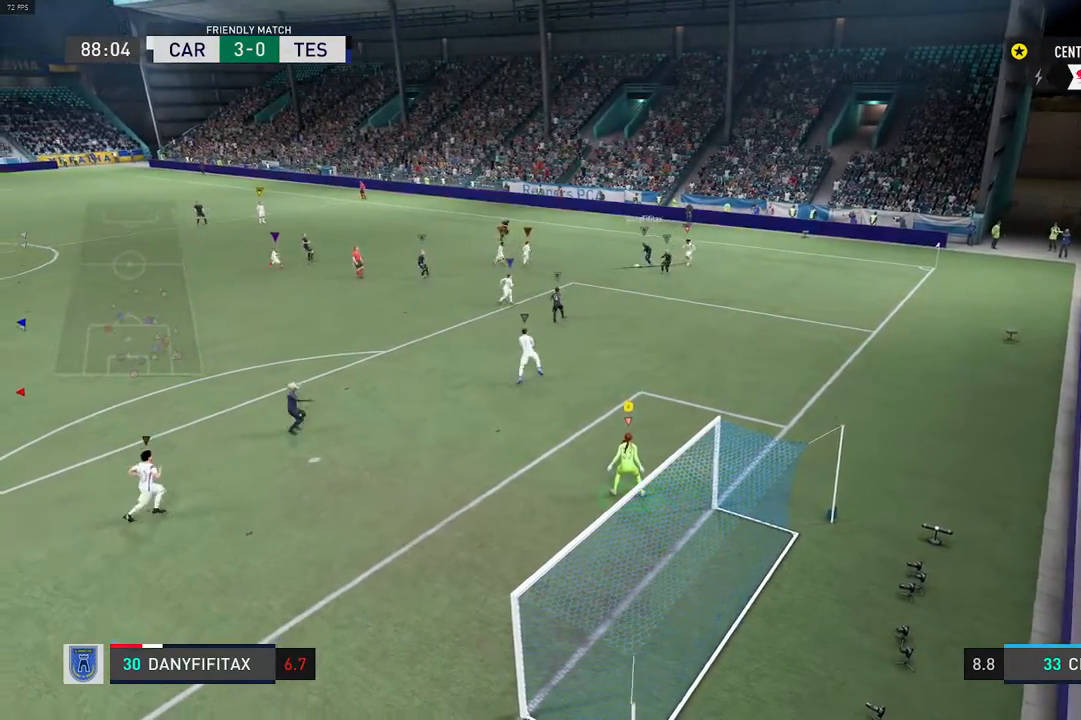
{"buttons": ["L1"], "left_stick": "left", "right_stick": "center", "events": [[117, "R2", "down"], [117, "left_stick", "center"], [217, "R2", "up"], [350, "L1", "down"], [450, "left_stick", "left"]]}
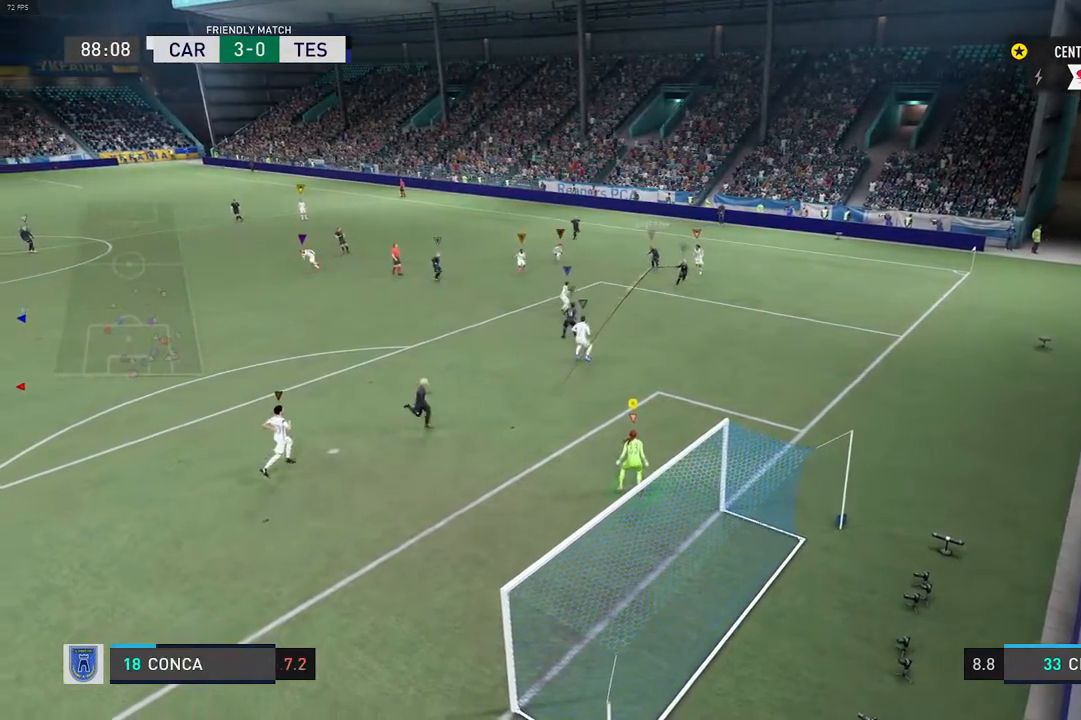
{"buttons": [], "left_stick": "center", "right_stick": "center", "events": [[17, "L1", "up"], [50, "left_stick", "center"]]}
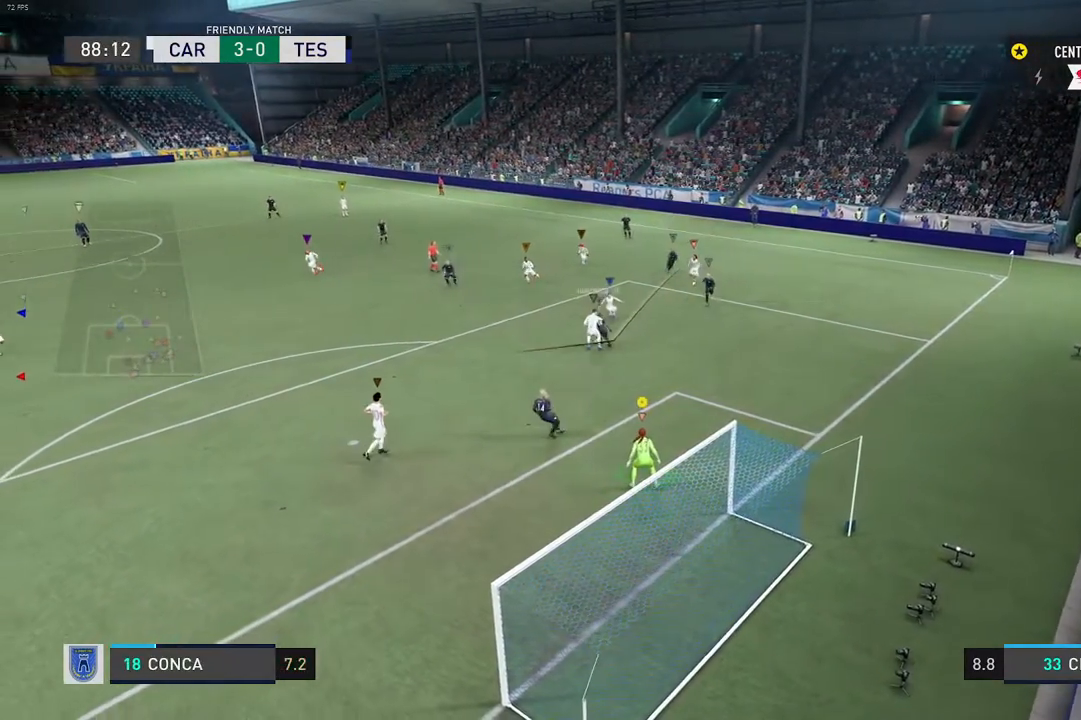
{"buttons": ["L1"], "left_stick": "center", "right_stick": "center", "events": [[67, "L1", "down"]]}
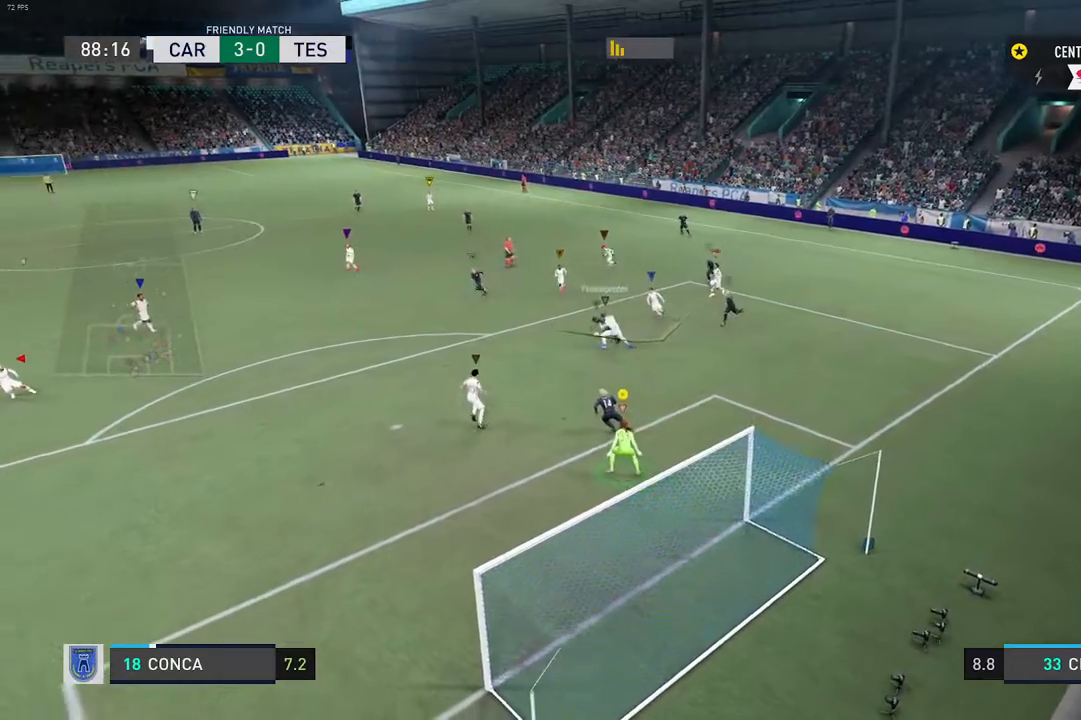
{"buttons": ["L1"], "left_stick": "center", "right_stick": "center", "events": [[133, "left_stick", "left"], [150, "L1", "up"], [250, "L2", "down"], [300, "L2", "up"], [317, "L1", "down"], [317, "left_stick", "center"]]}
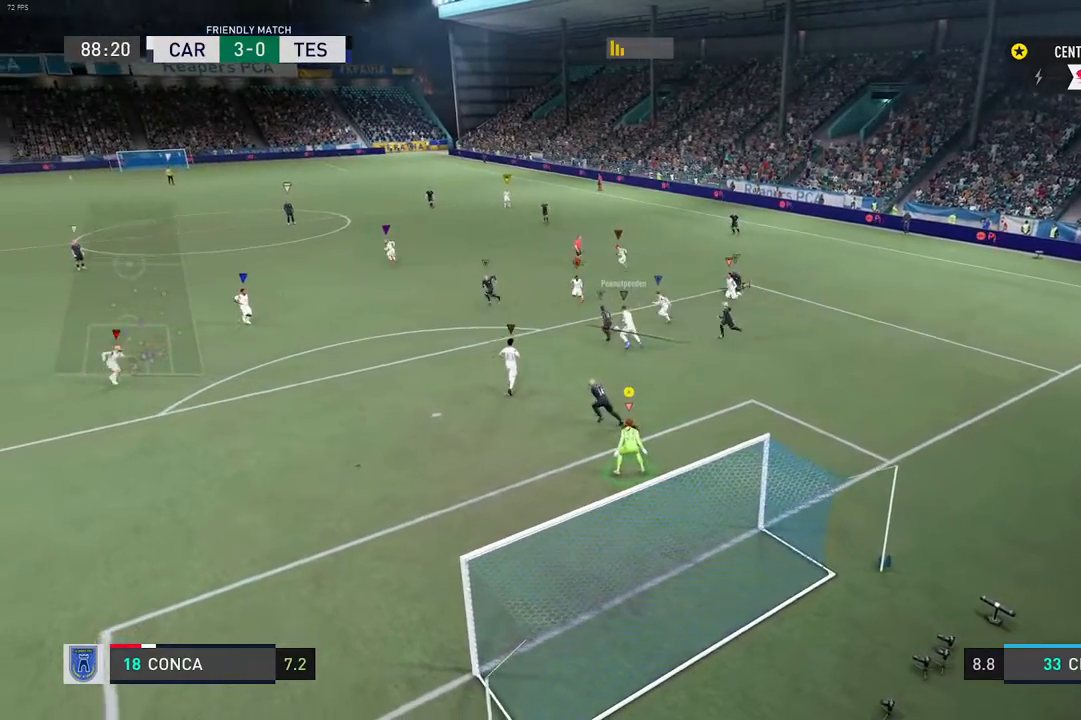
{"buttons": ["L1"], "left_stick": "center", "right_stick": "center", "events": [[33, "L1", "up"], [100, "R2", "down"], [233, "L1", "down"], [267, "R2", "up"]]}
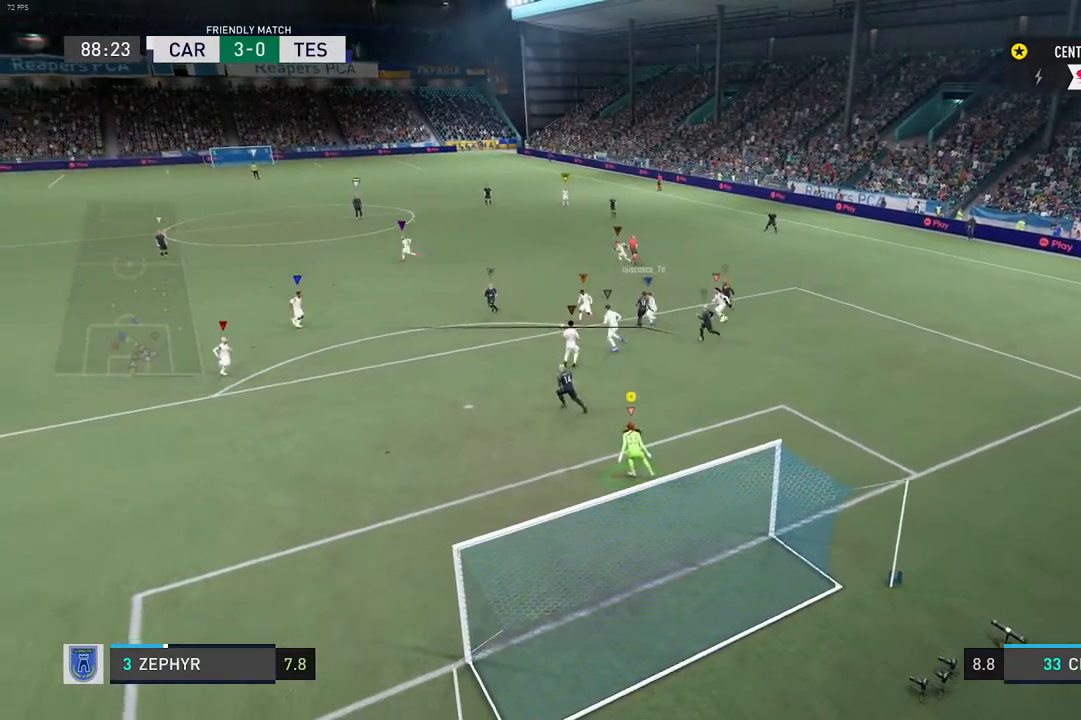
{"buttons": [], "left_stick": "left", "right_stick": "center", "events": [[467, "left_stick", "left"], [483, "L1", "up"]]}
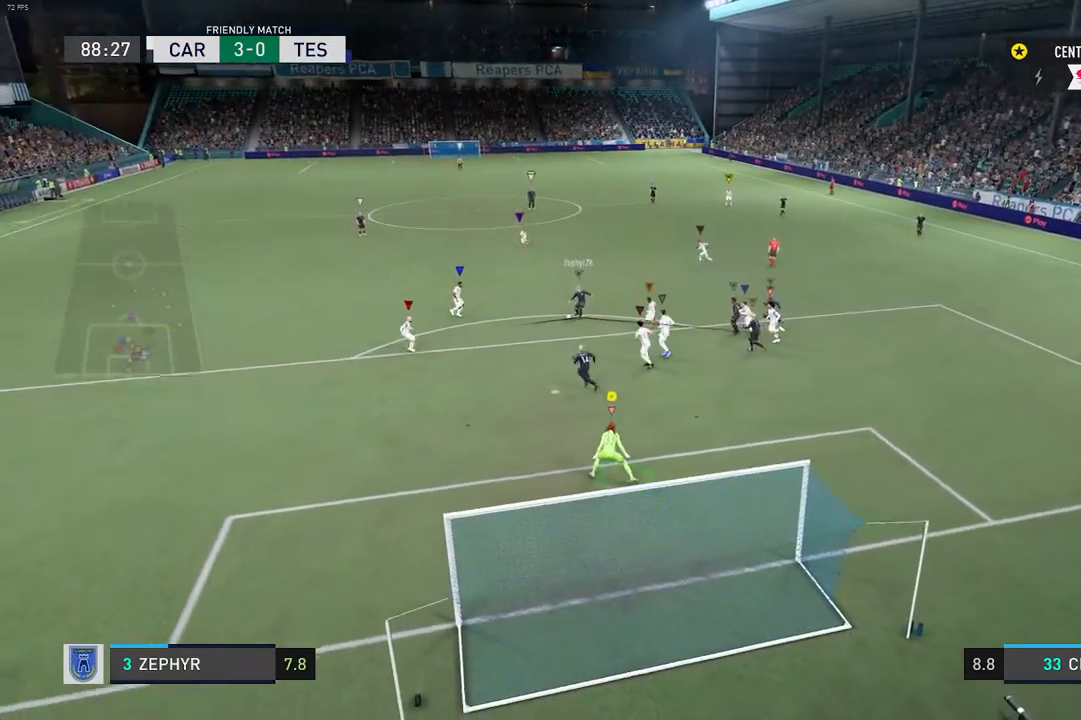
{"buttons": [], "left_stick": "down-left", "right_stick": "center", "events": [[50, "L1", "down"], [133, "L1", "up"], [233, "L1", "down"], [250, "left_stick", "center"], [450, "left_stick", "down-left"], [500, "L1", "up"]]}